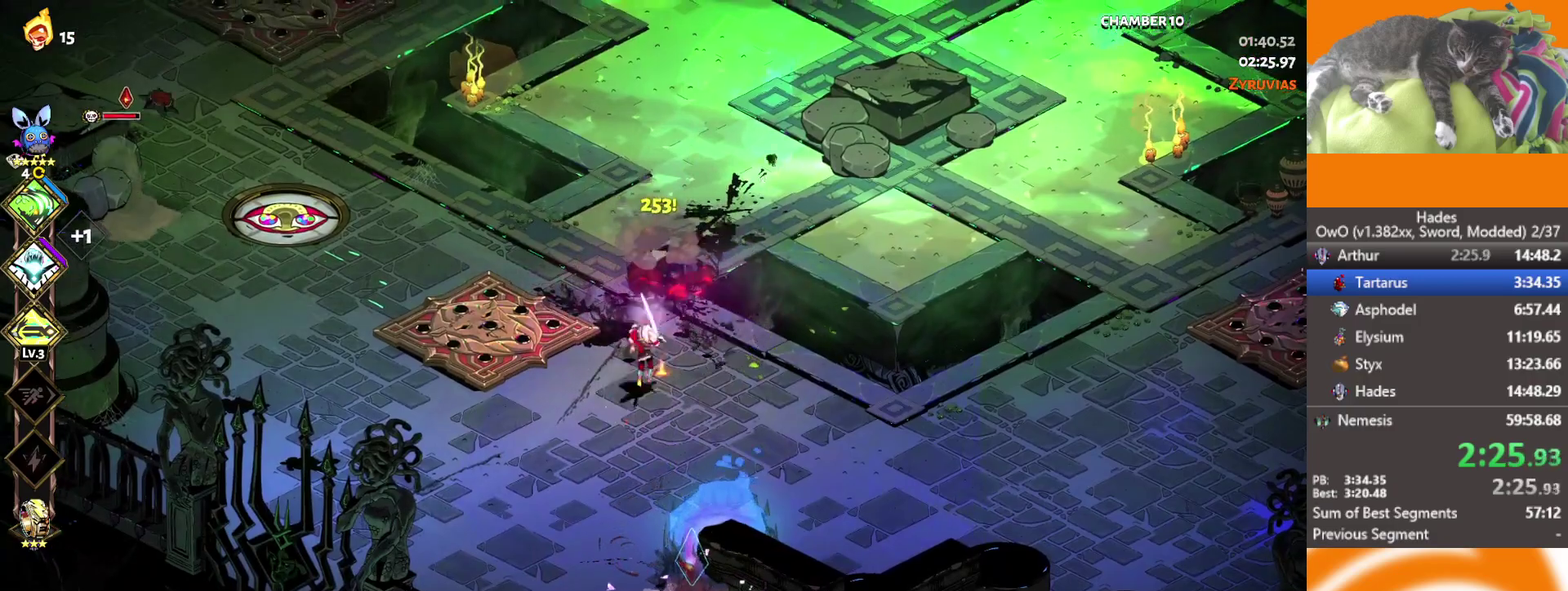
Gameplay with a controller (Xbox layout); each line is a JSON object with the inputs held at the frame after it. "events" lists button and stick changes between this image and that frame as [ms after this image, input, new state], when the widget could be followed in between.
{"buttons": ["A"], "left_stick": "left", "right_stick": "center"}
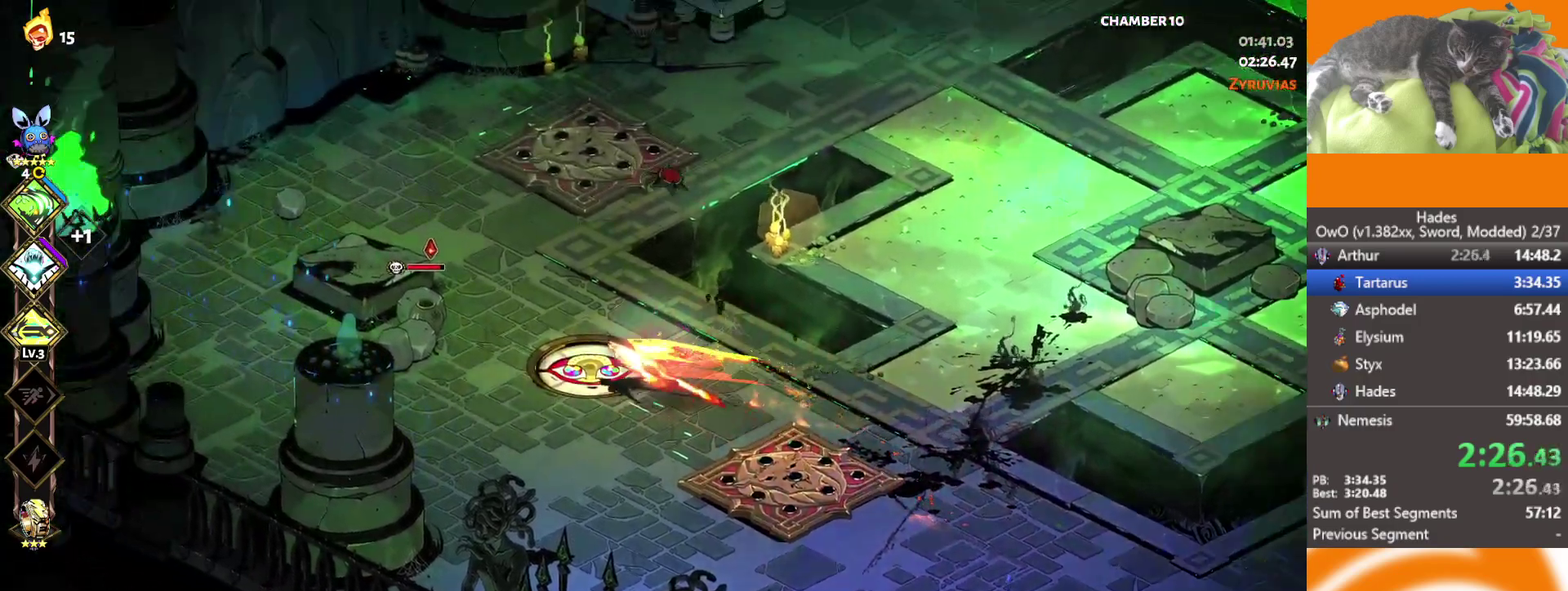
{"buttons": [], "left_stick": "left", "right_stick": "center", "events": [[117, "X", "down"], [183, "A", "up"], [333, "X", "up"]]}
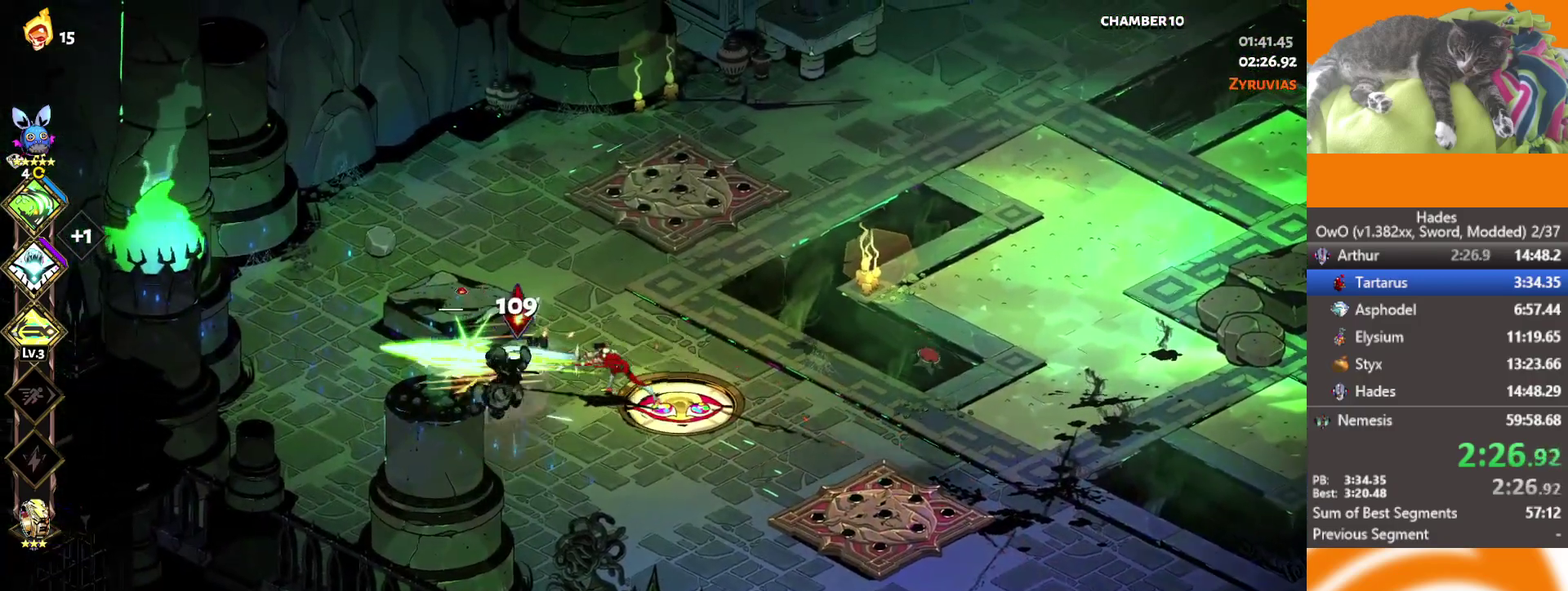
{"buttons": [], "left_stick": "left", "right_stick": "center", "events": []}
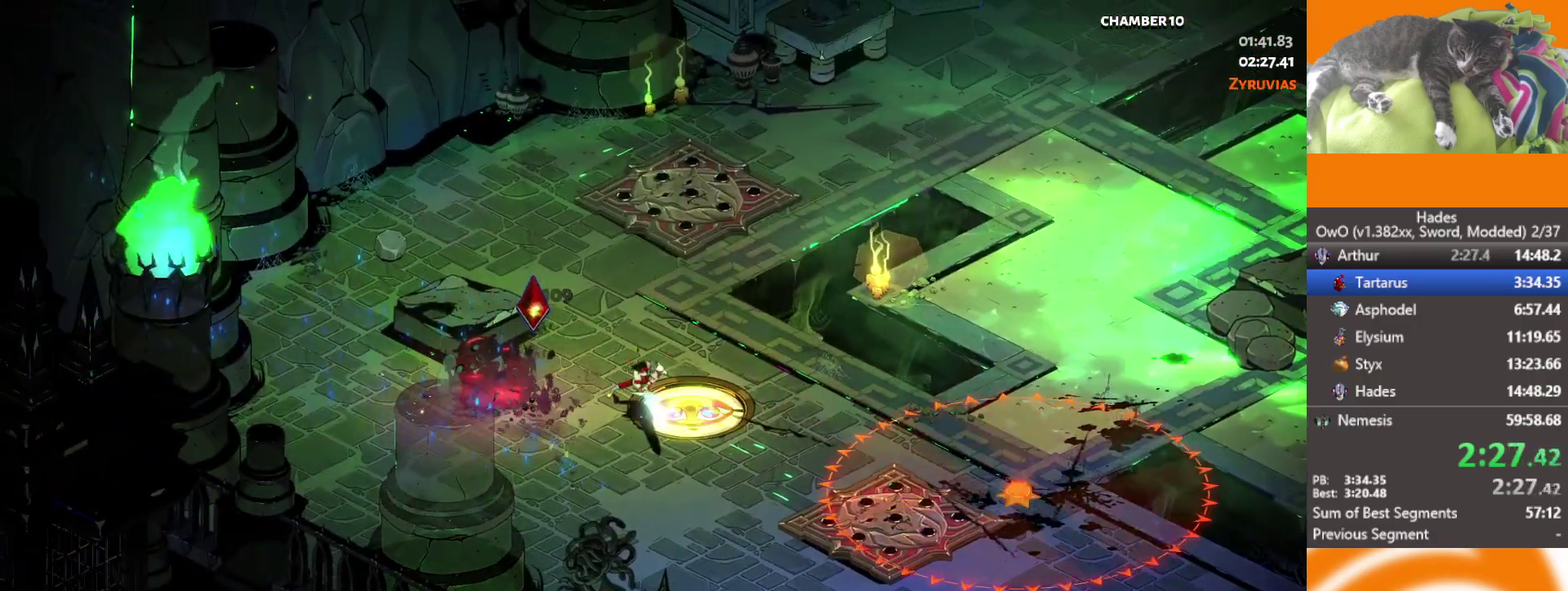
{"buttons": [], "left_stick": "up-left", "right_stick": "center", "events": [[233, "left_stick", "up-left"], [333, "left_stick", "left"], [400, "left_stick", "up-left"]]}
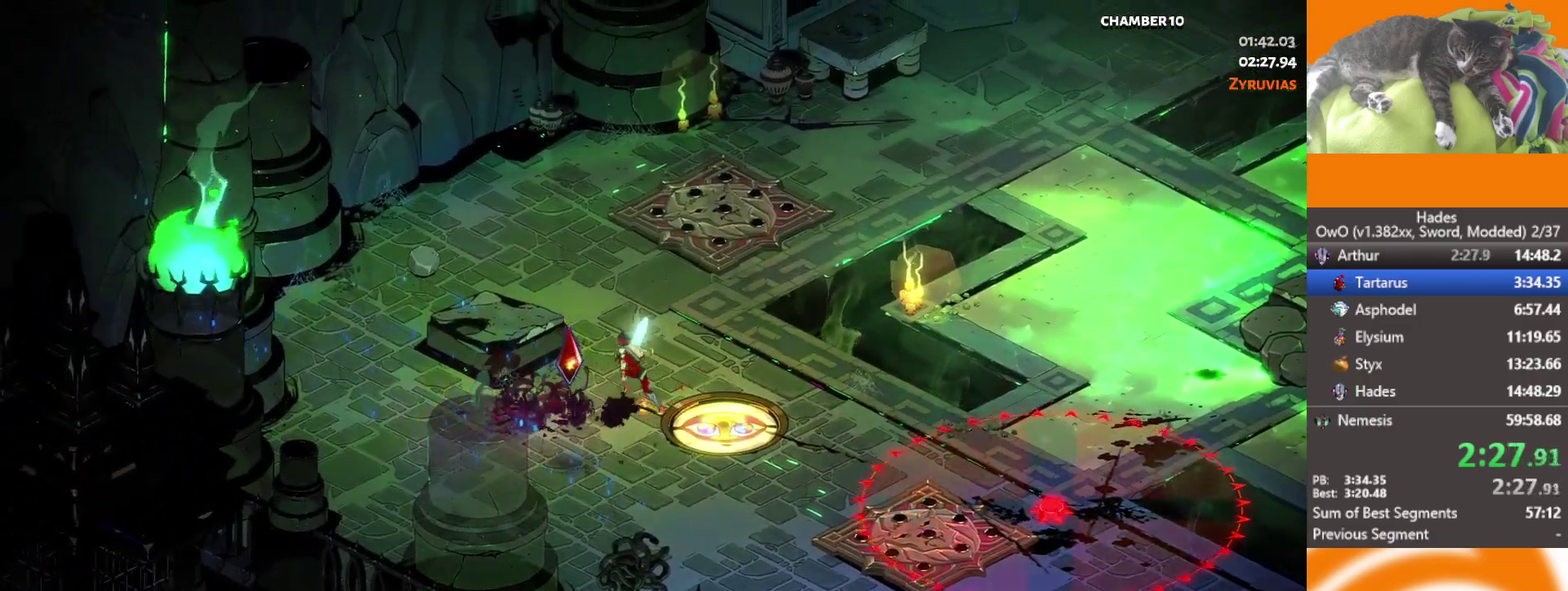
{"buttons": [], "left_stick": "right", "right_stick": "center", "events": [[67, "left_stick", "center"], [117, "Y", "down"], [200, "Y", "up"], [267, "Y", "down"], [350, "Y", "up"], [500, "left_stick", "right"]]}
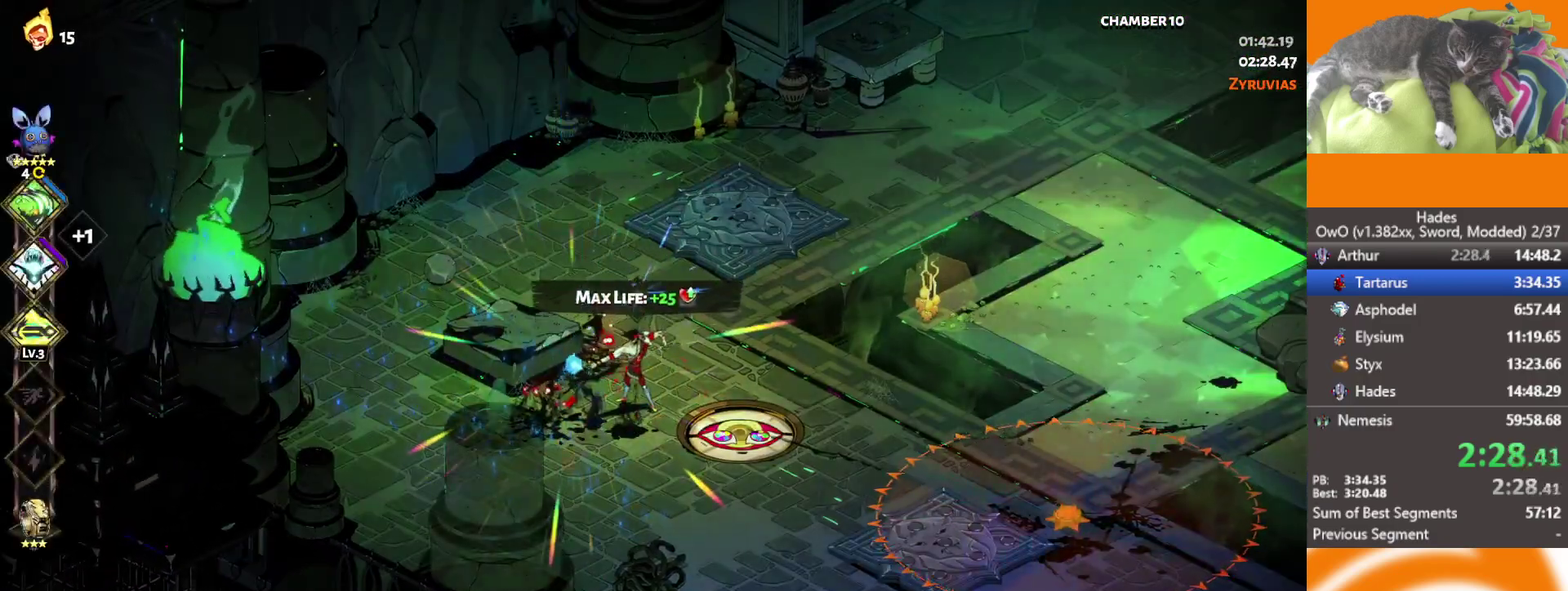
{"buttons": ["Y"], "left_stick": "center", "right_stick": "center", "events": [[67, "Y", "down"], [183, "left_stick", "center"], [267, "Y", "up"], [350, "Y", "down"], [417, "Y", "up"], [500, "Y", "down"]]}
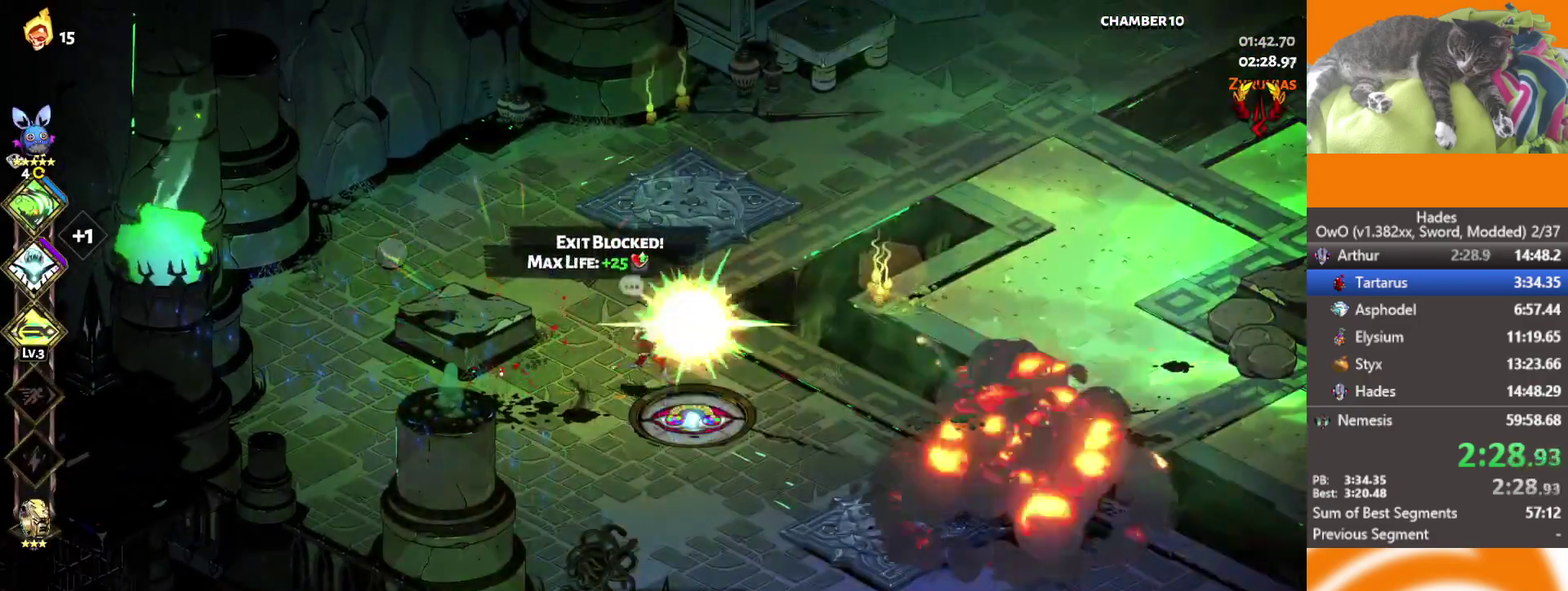
{"buttons": [], "left_stick": "center", "right_stick": "center", "events": [[67, "Y", "up"], [150, "Y", "down"], [283, "Y", "up"]]}
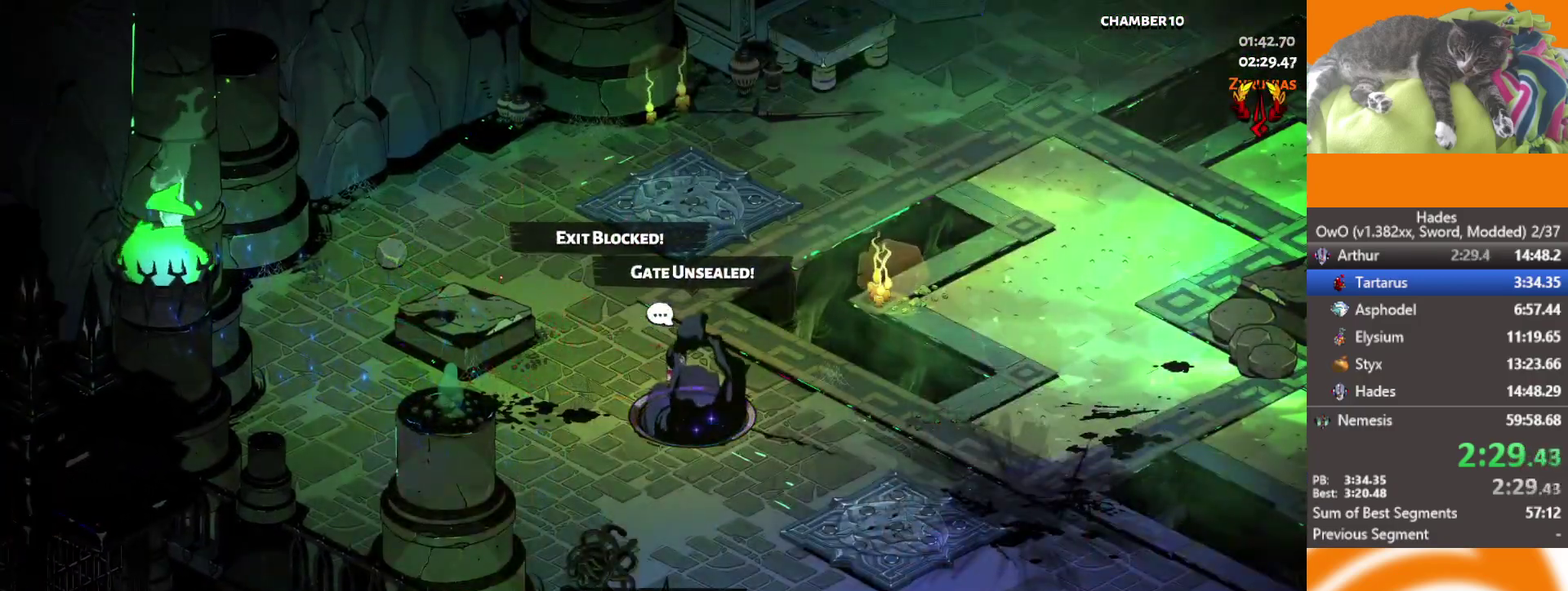
{"buttons": [], "left_stick": "center", "right_stick": "center", "events": []}
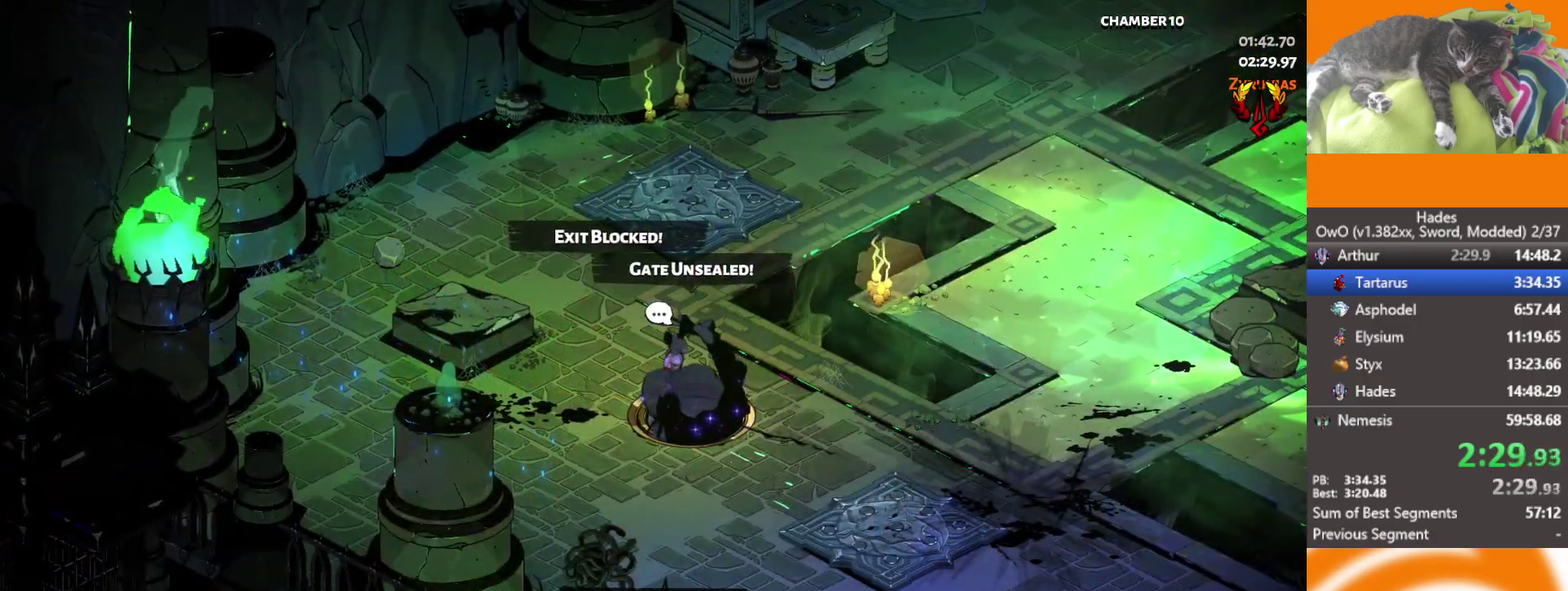
{"buttons": [], "left_stick": "center", "right_stick": "center", "events": []}
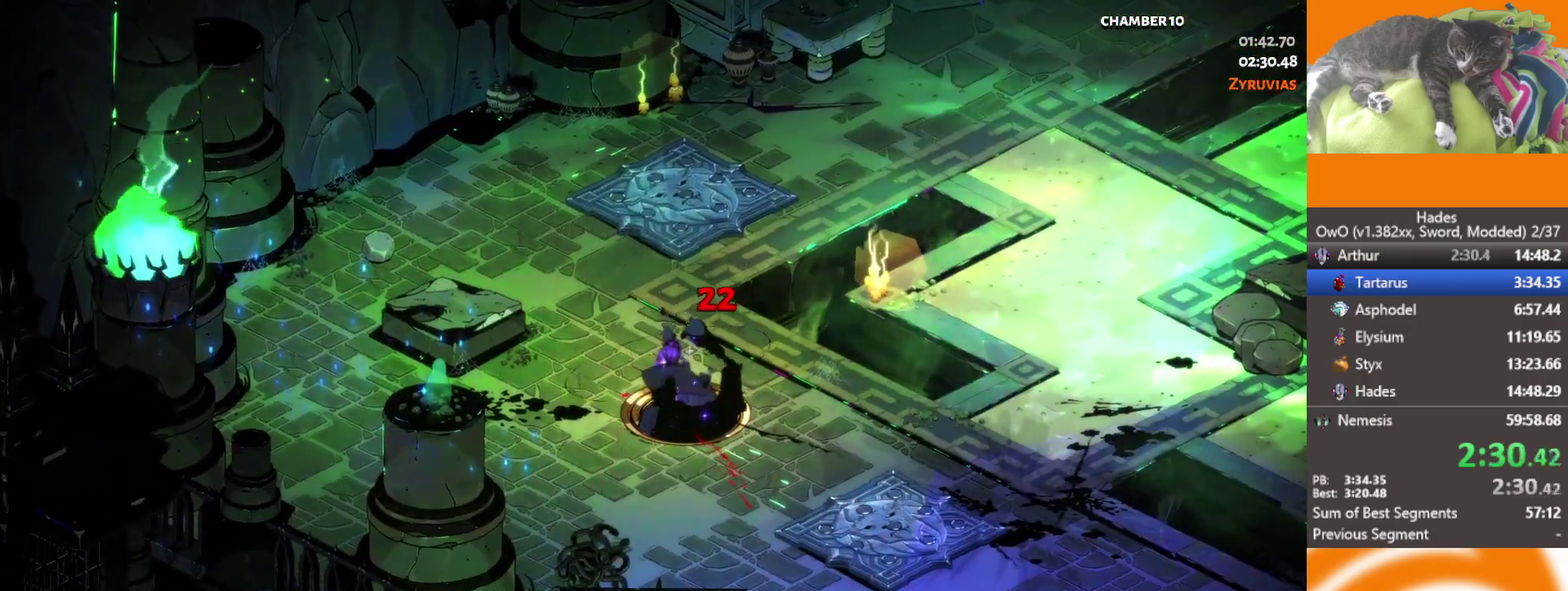
{"buttons": [], "left_stick": "center", "right_stick": "center", "events": []}
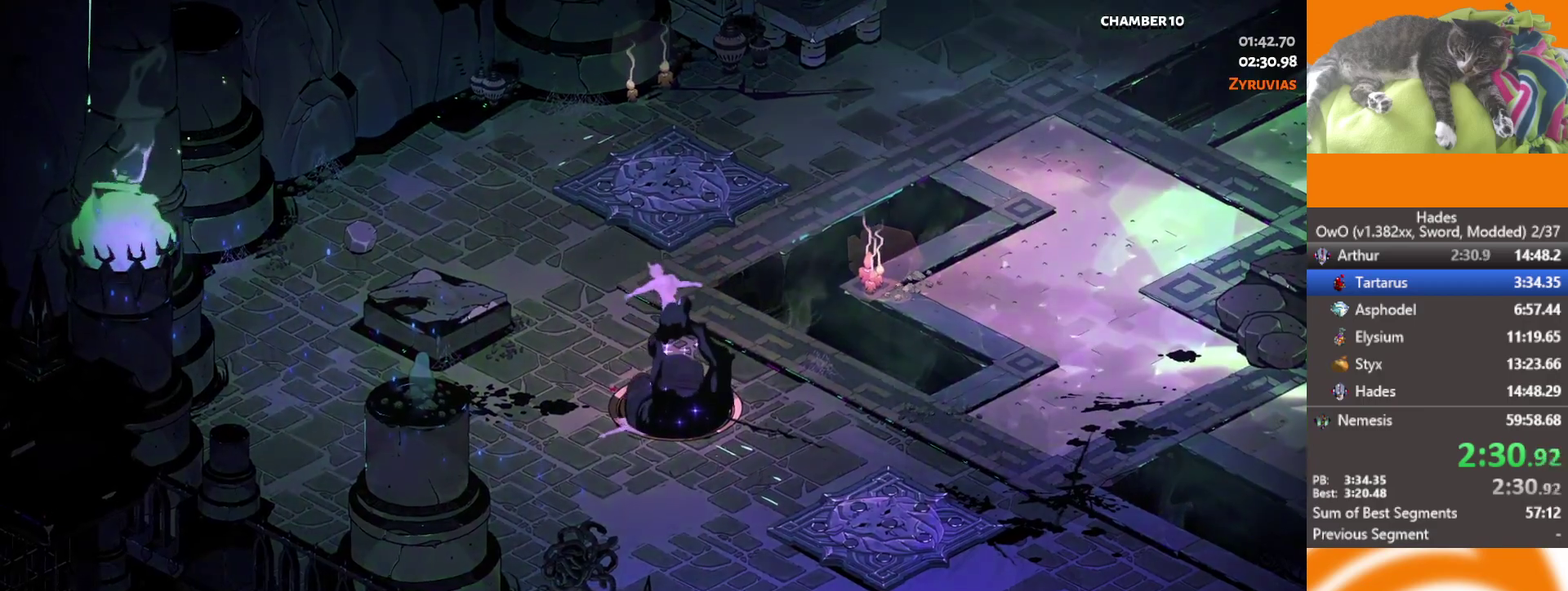
{"buttons": [], "left_stick": "center", "right_stick": "center", "events": []}
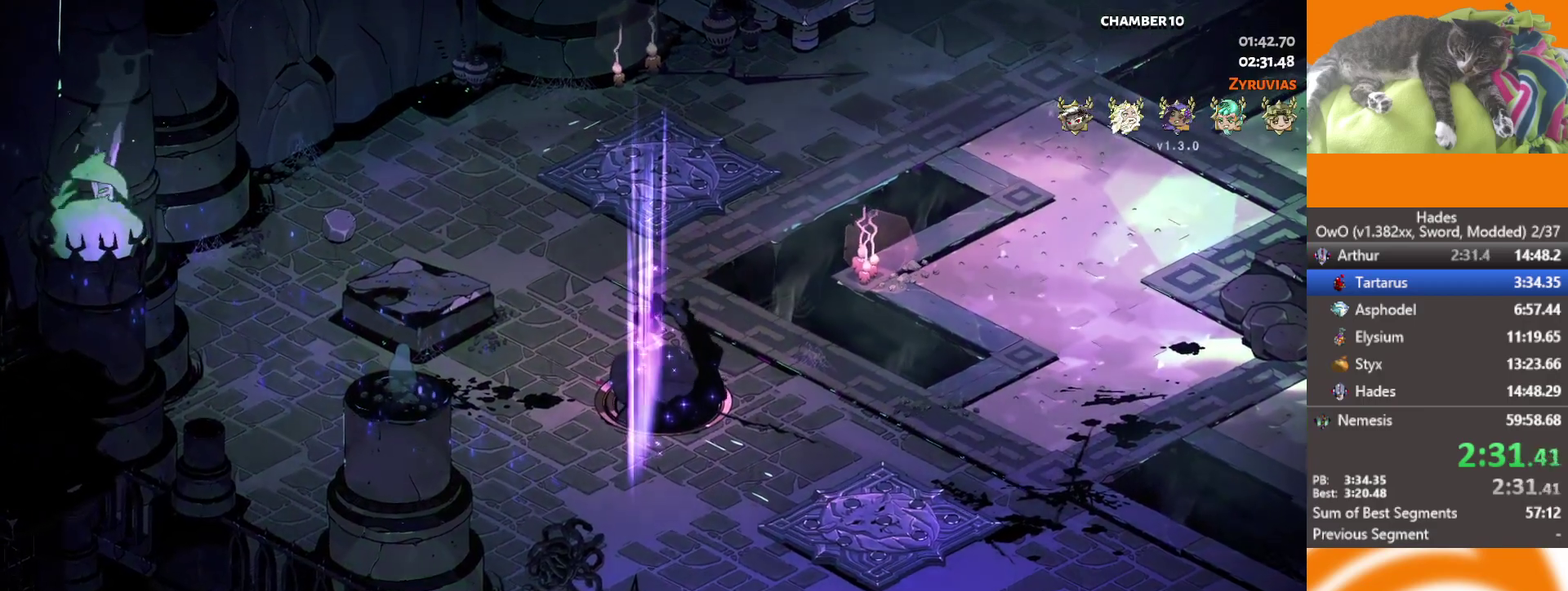
{"buttons": [], "left_stick": "center", "right_stick": "center", "events": []}
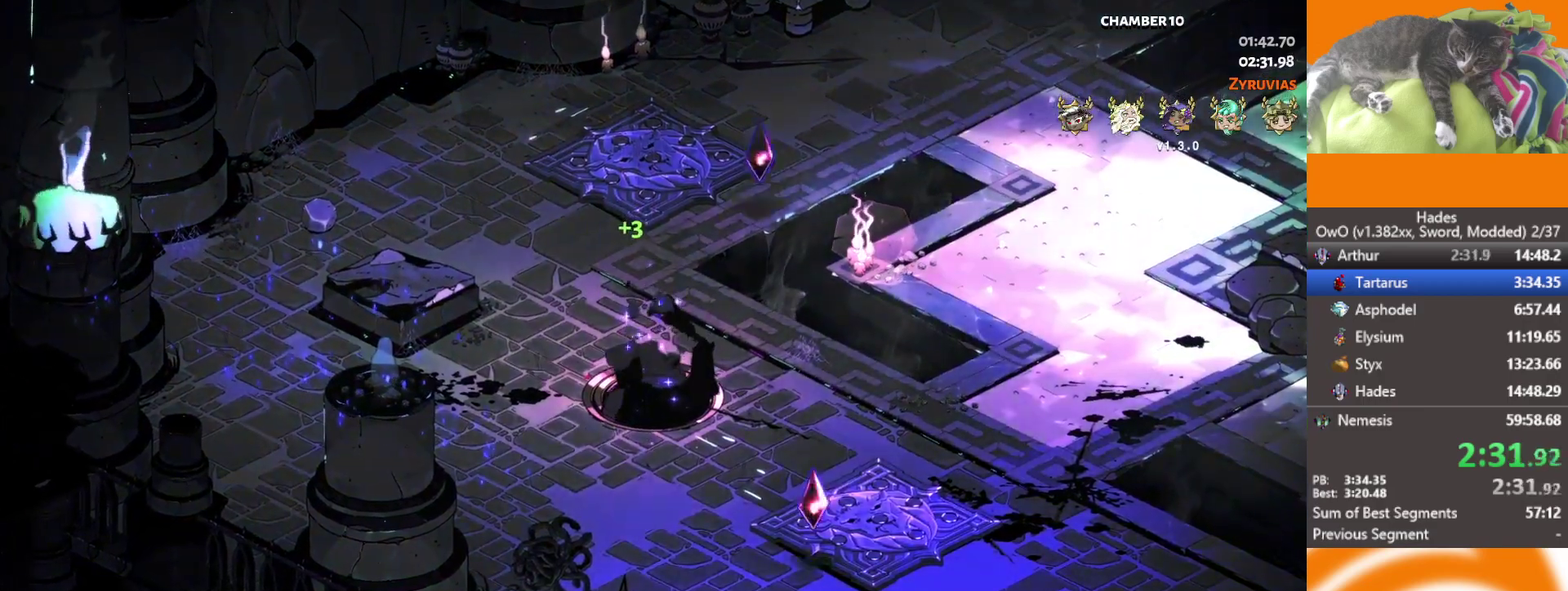
{"buttons": [], "left_stick": "center", "right_stick": "center", "events": []}
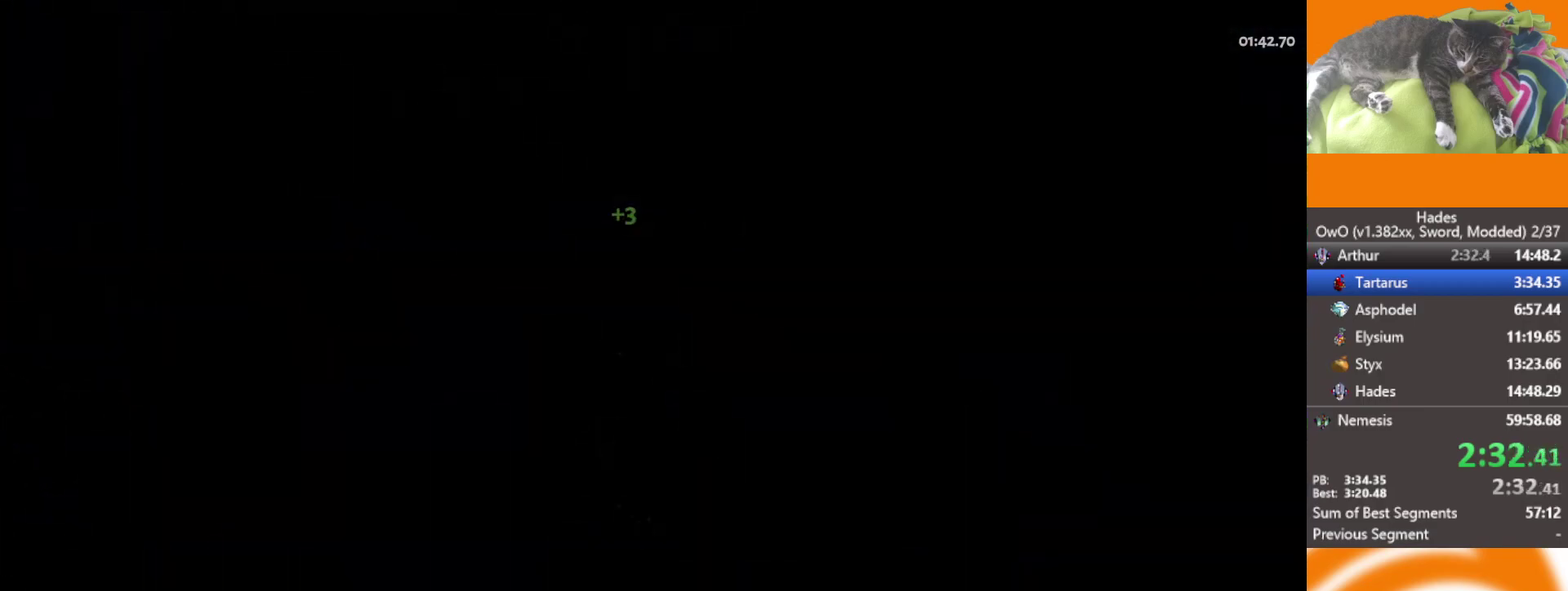
{"buttons": [], "left_stick": "center", "right_stick": "center", "events": []}
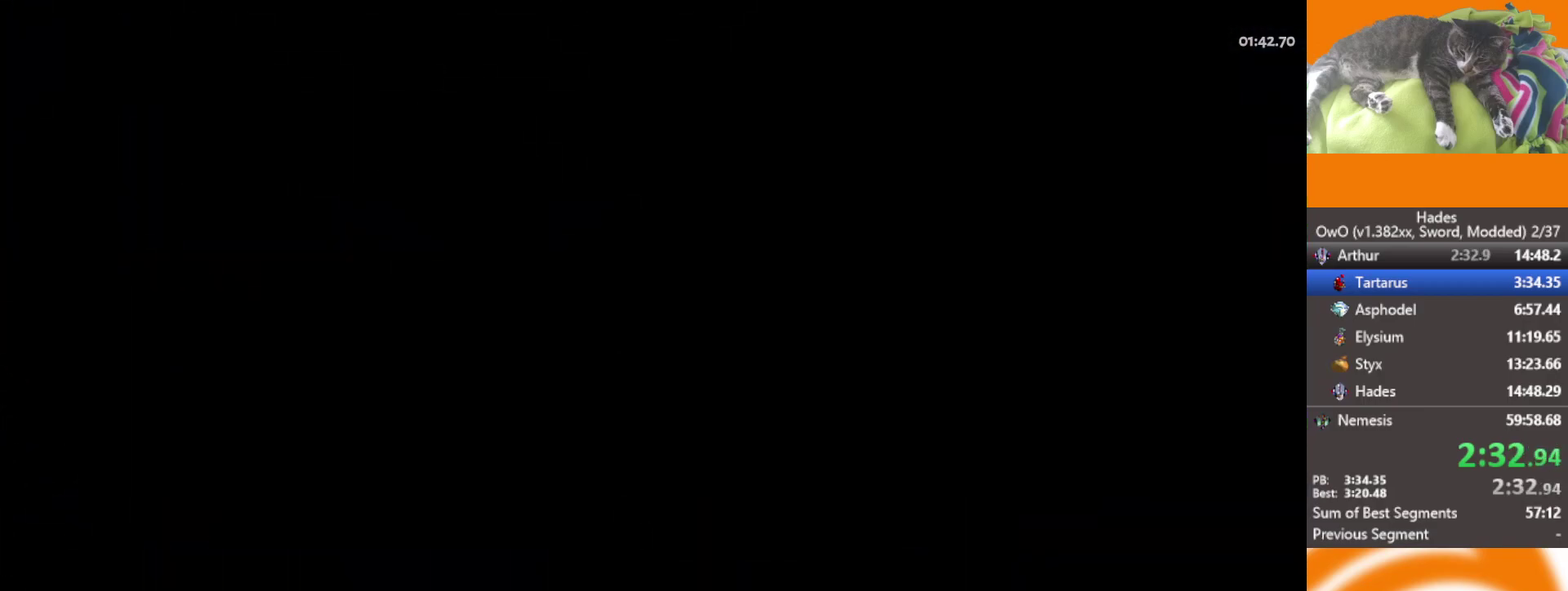
{"buttons": [], "left_stick": "center", "right_stick": "center", "events": []}
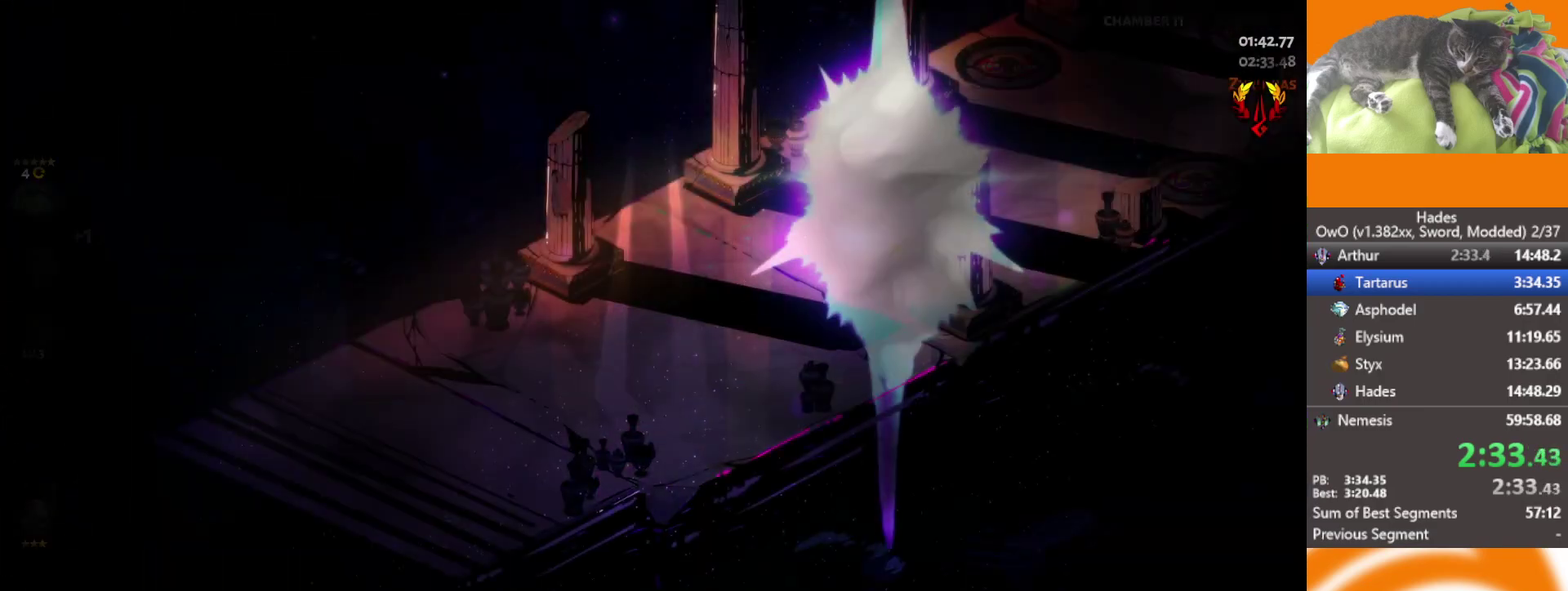
{"buttons": ["A"], "left_stick": "right", "right_stick": "center", "events": [[250, "left_stick", "up-right"], [333, "A", "down"], [350, "left_stick", "right"]]}
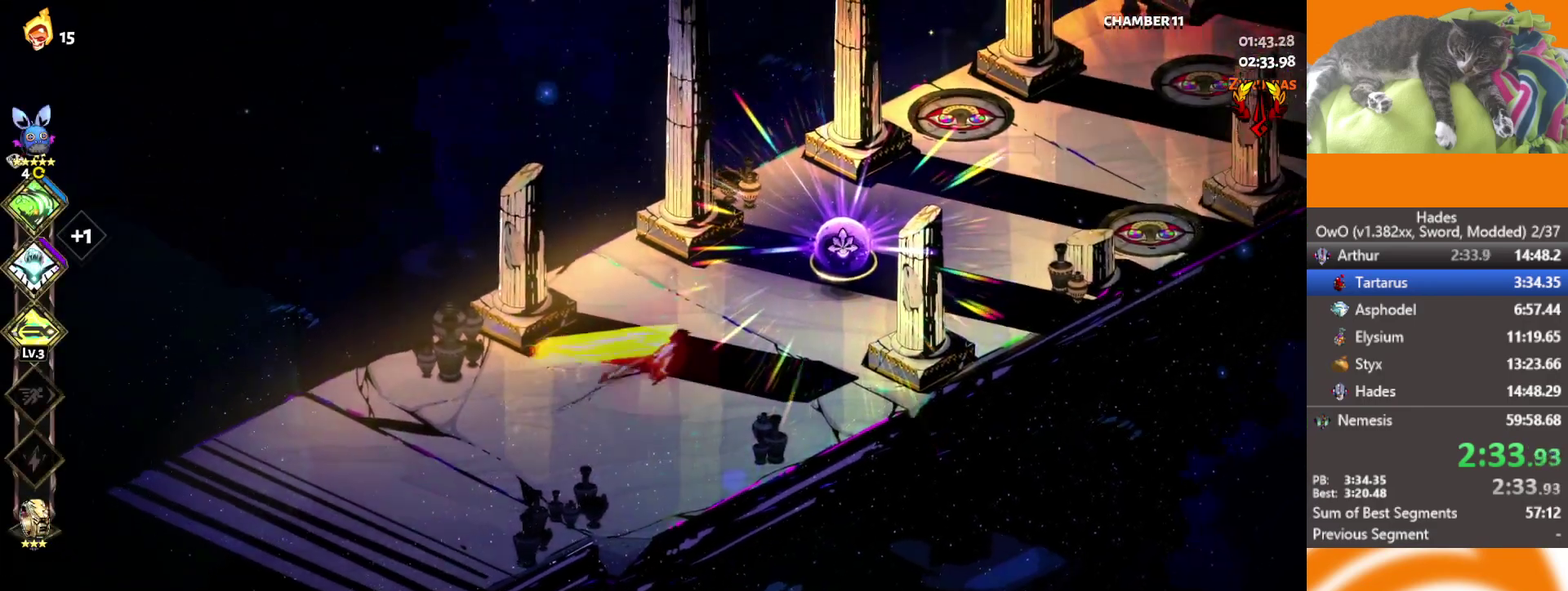
{"buttons": [], "left_stick": "center", "right_stick": "center", "events": [[117, "A", "up"], [183, "left_stick", "up-right"], [233, "Y", "down"], [300, "Y", "up"], [350, "Y", "down"], [417, "left_stick", "center"], [483, "Y", "up"]]}
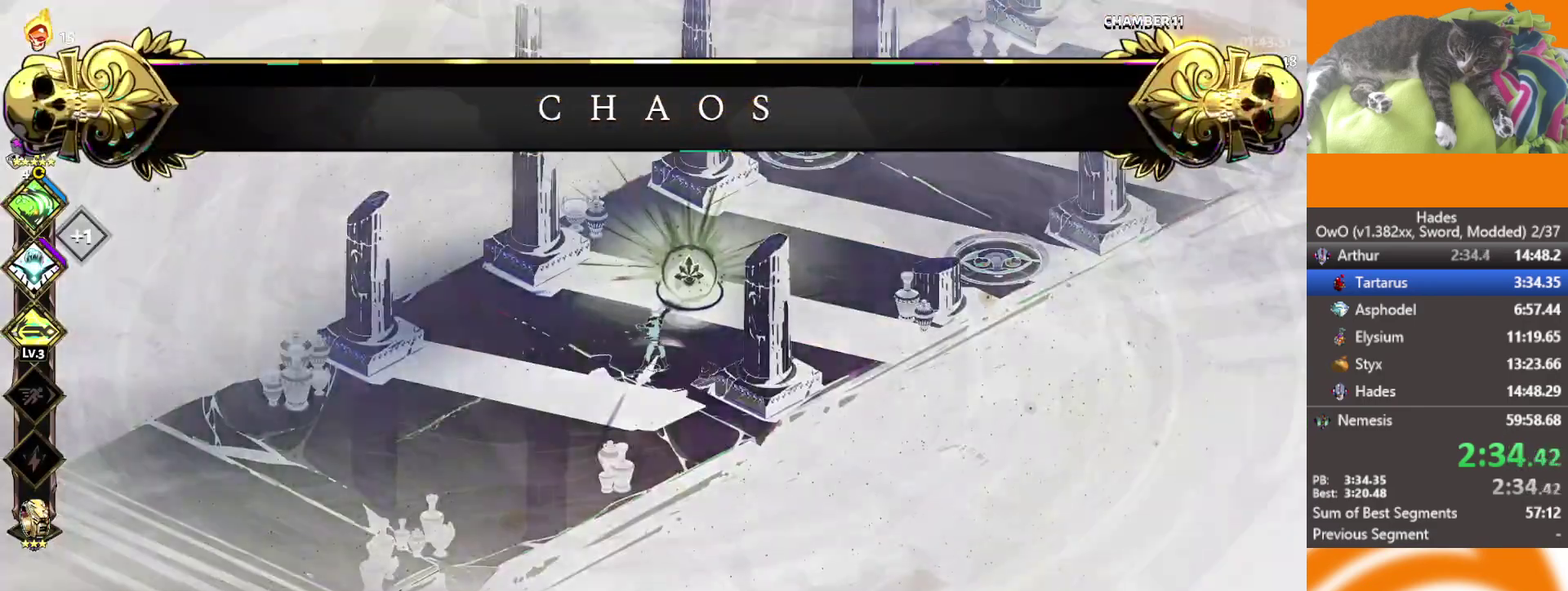
{"buttons": [], "left_stick": "center", "right_stick": "center", "events": []}
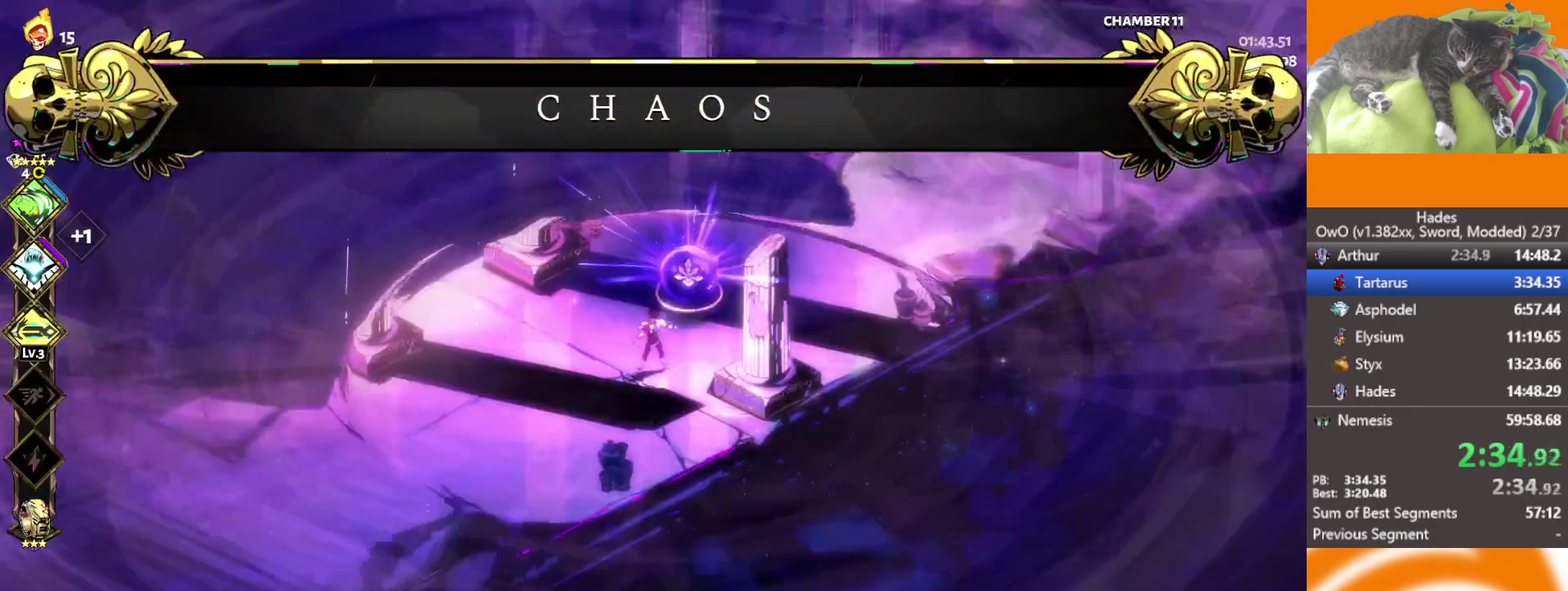
{"buttons": [], "left_stick": "center", "right_stick": "center", "events": []}
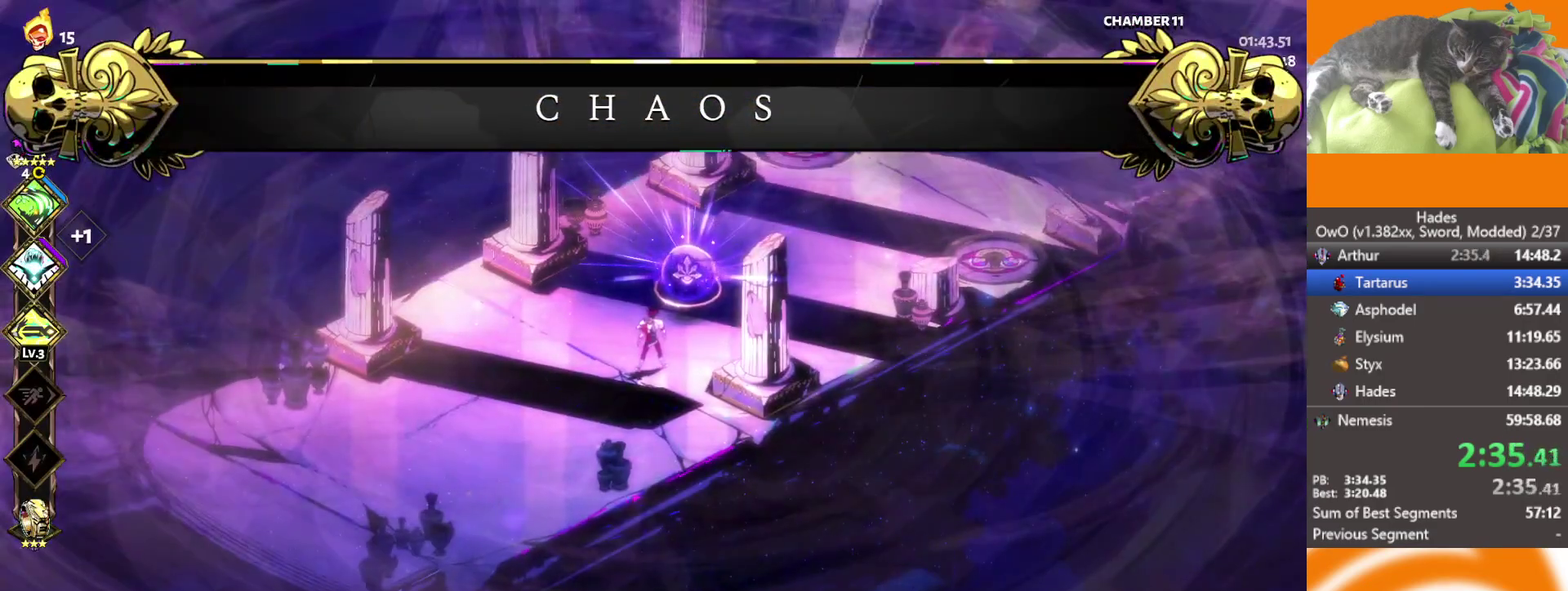
{"buttons": [], "left_stick": "center", "right_stick": "center", "events": [[33, "B", "down"], [133, "B", "up"], [233, "B", "down"], [283, "B", "up"], [350, "B", "down"], [433, "B", "up"]]}
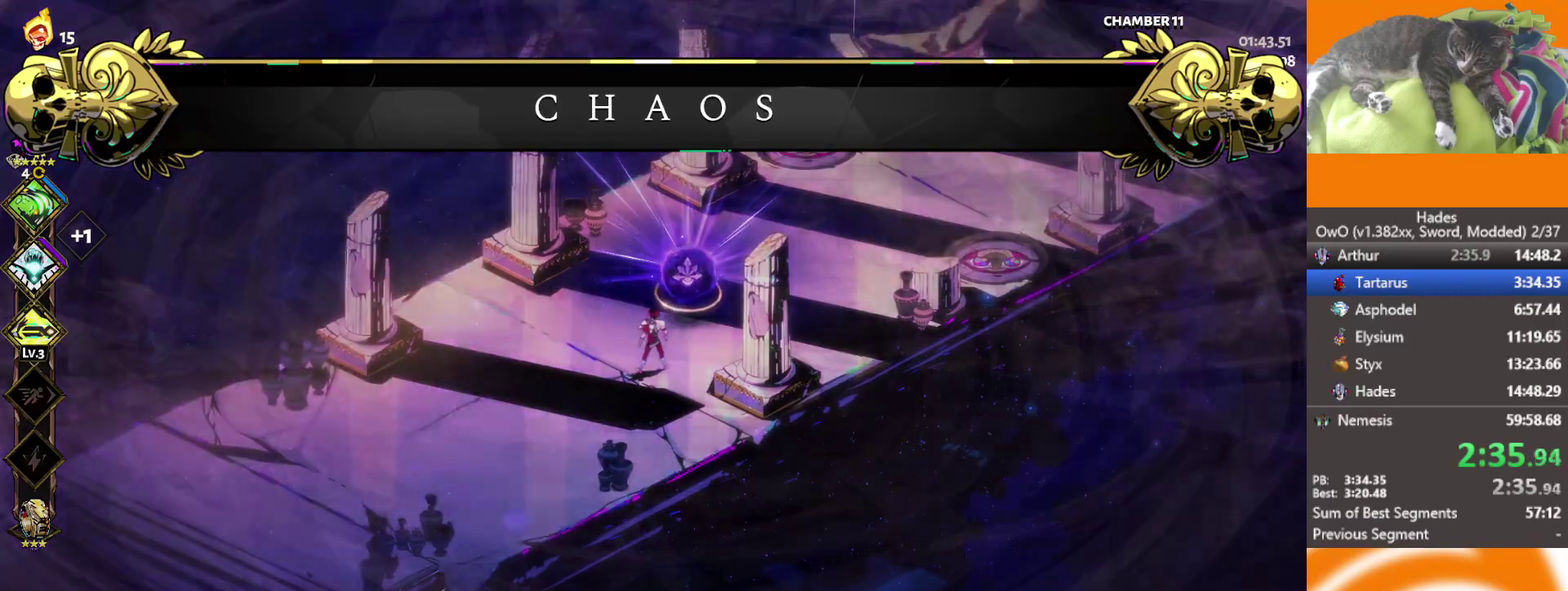
{"buttons": [], "left_stick": "center", "right_stick": "center", "events": [[33, "B", "down"], [167, "B", "up"], [233, "B", "down"], [467, "B", "up"]]}
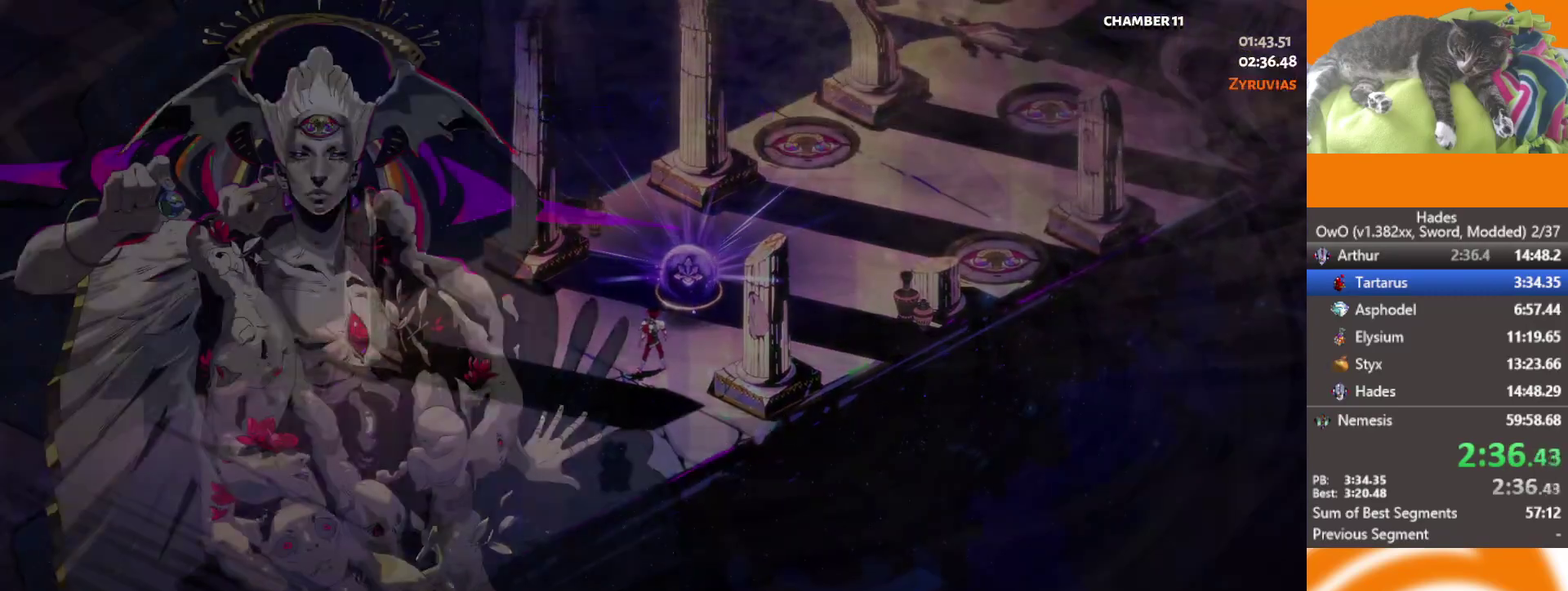
{"buttons": [], "left_stick": "center", "right_stick": "center", "events": []}
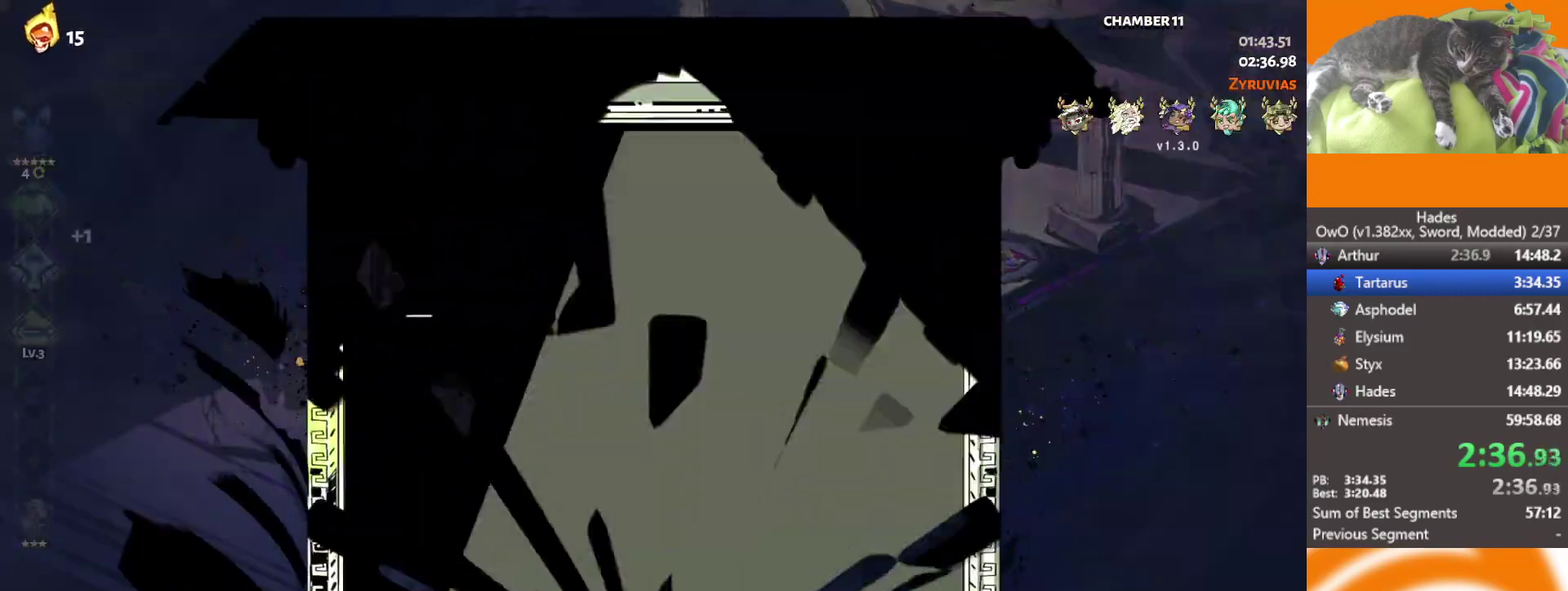
{"buttons": [], "left_stick": "center", "right_stick": "center", "events": []}
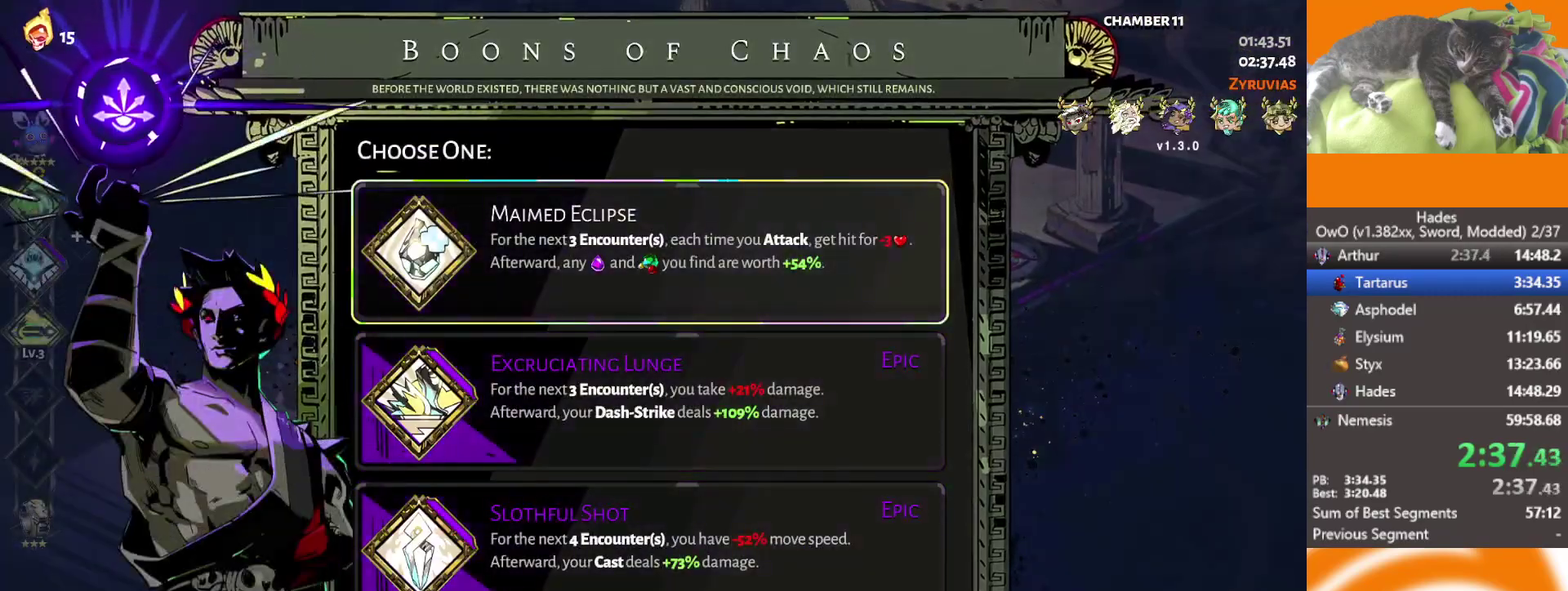
{"buttons": [], "left_stick": "center", "right_stick": "center", "events": [[183, "DPAD_DOWN", "down"], [300, "DPAD_DOWN", "up"], [417, "B", "down"], [500, "B", "up"]]}
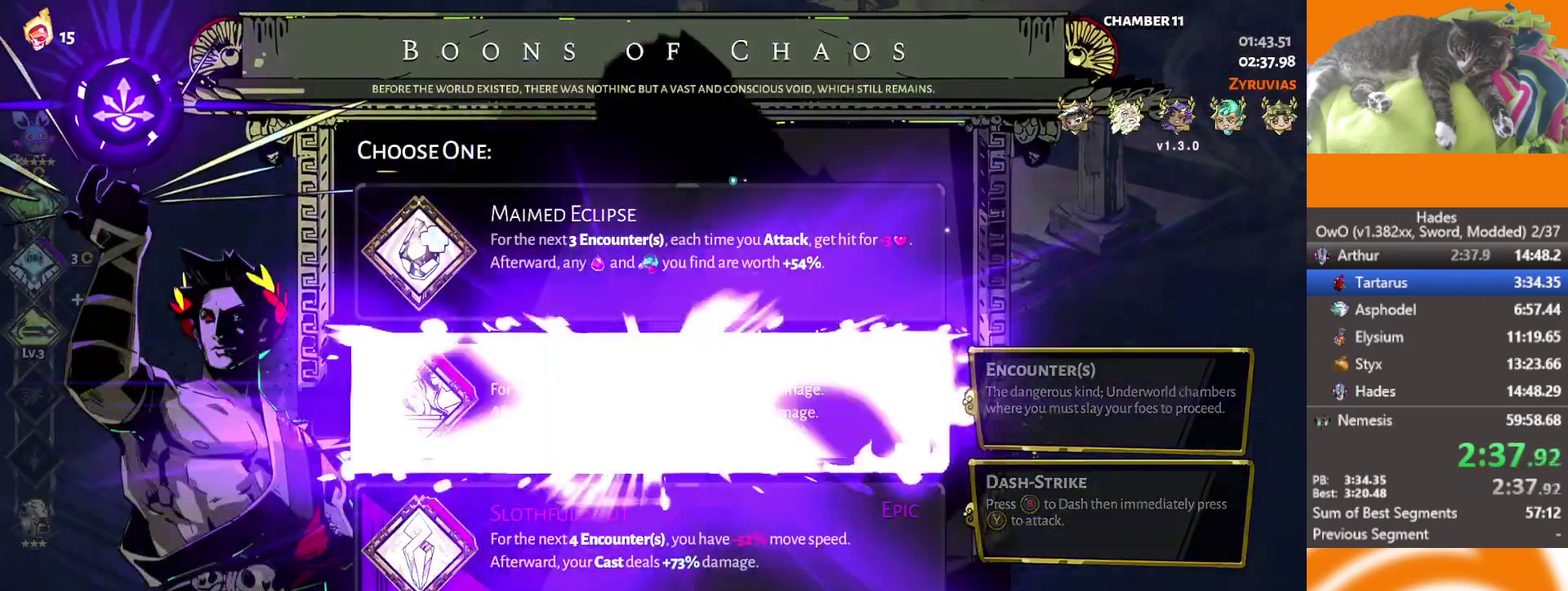
{"buttons": ["A"], "left_stick": "up-right", "right_stick": "center", "events": [[117, "left_stick", "up-right"], [400, "A", "down"]]}
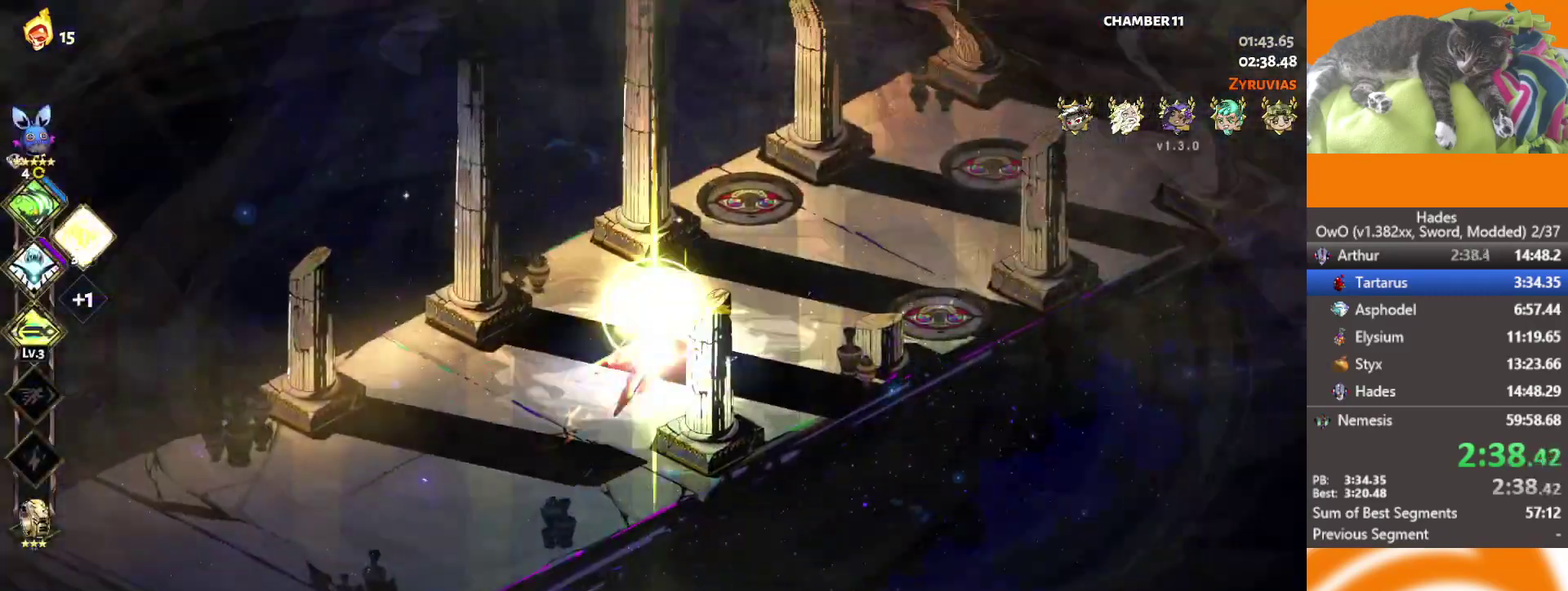
{"buttons": [], "left_stick": "center", "right_stick": "center", "events": [[17, "A", "up"], [283, "left_stick", "center"]]}
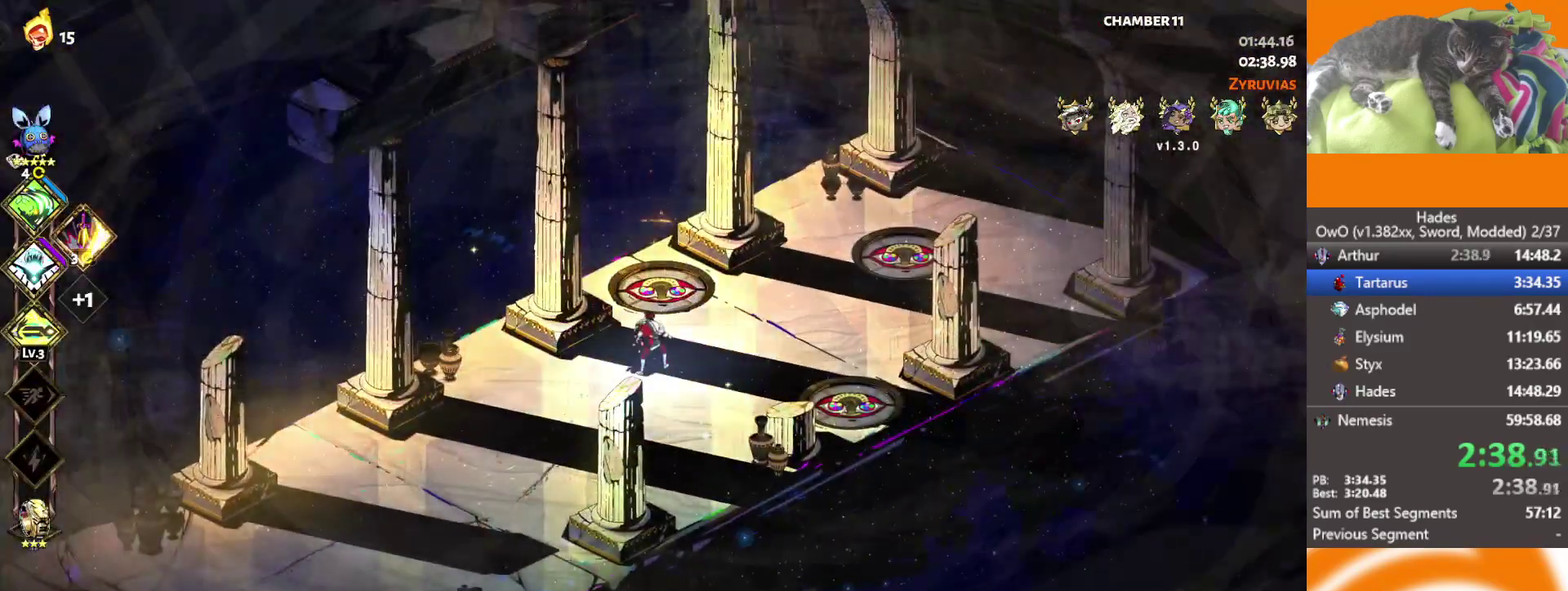
{"buttons": [], "left_stick": "center", "right_stick": "center", "events": []}
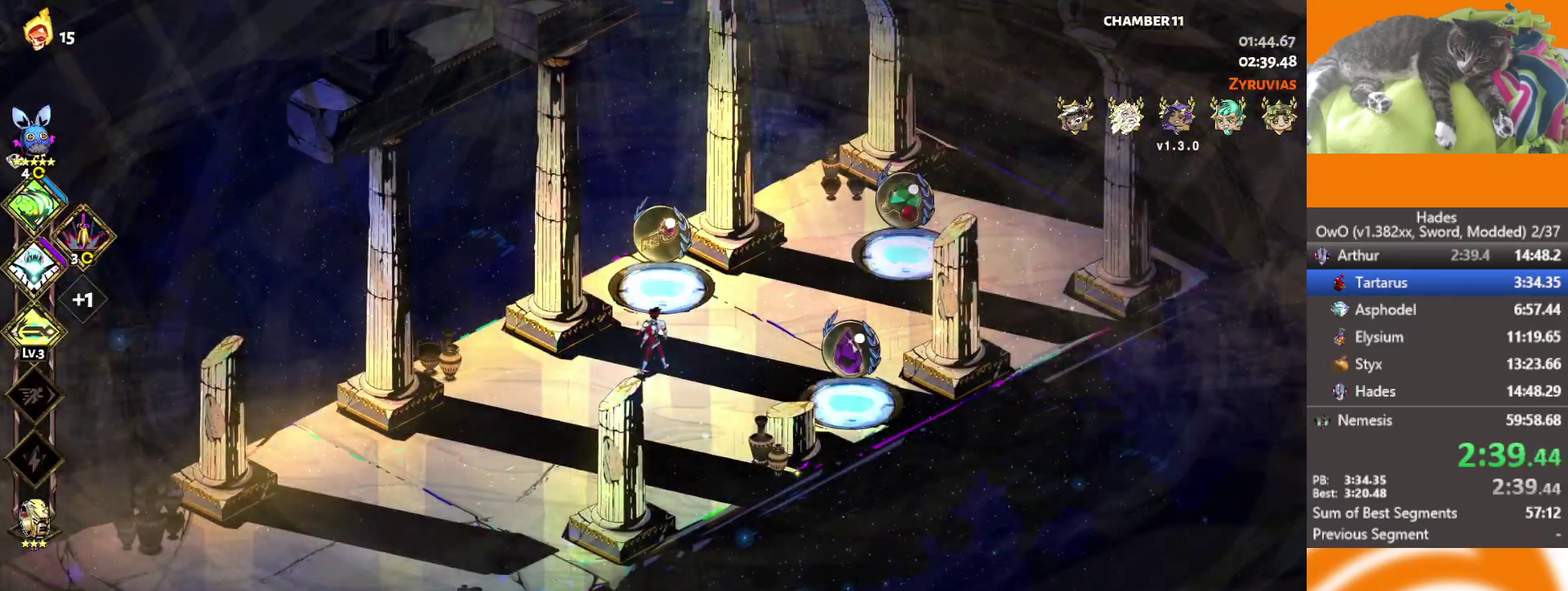
{"buttons": ["Y"], "left_stick": "up", "right_stick": "center", "events": [[417, "left_stick", "up"], [433, "Y", "down"]]}
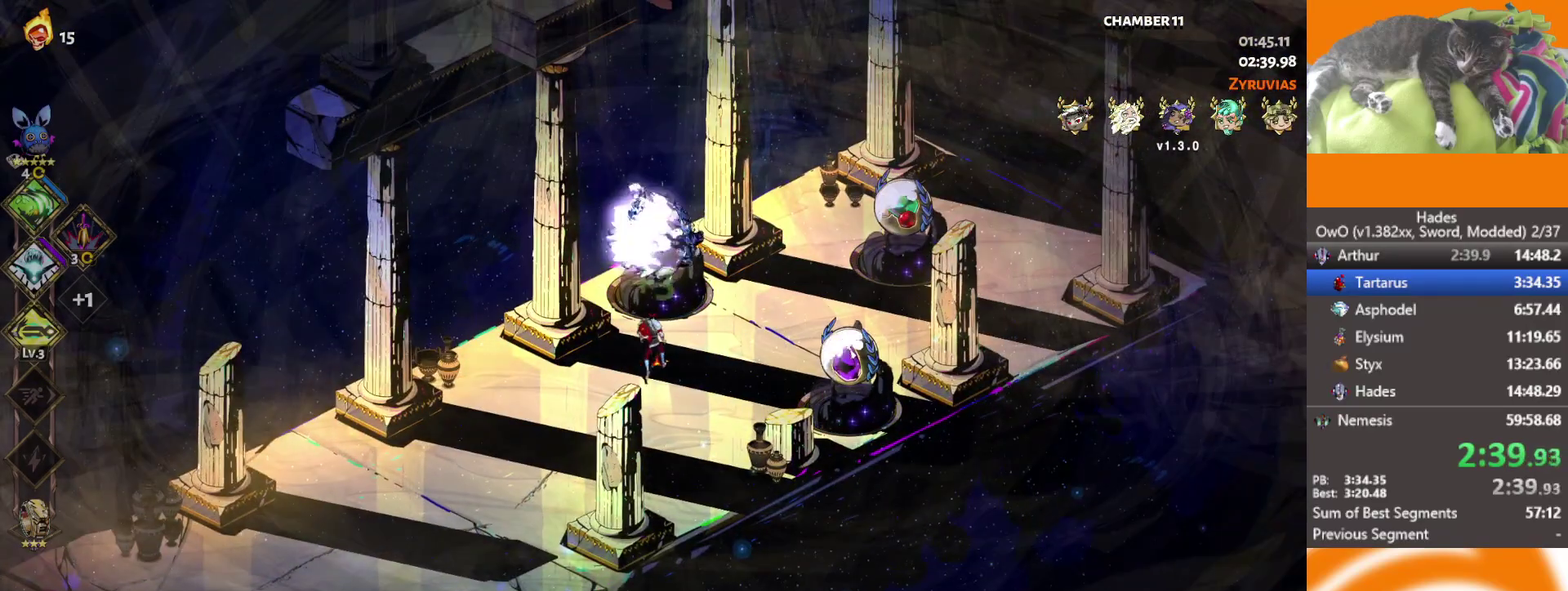
{"buttons": [], "left_stick": "center", "right_stick": "center", "events": [[17, "Y", "up"], [333, "left_stick", "center"]]}
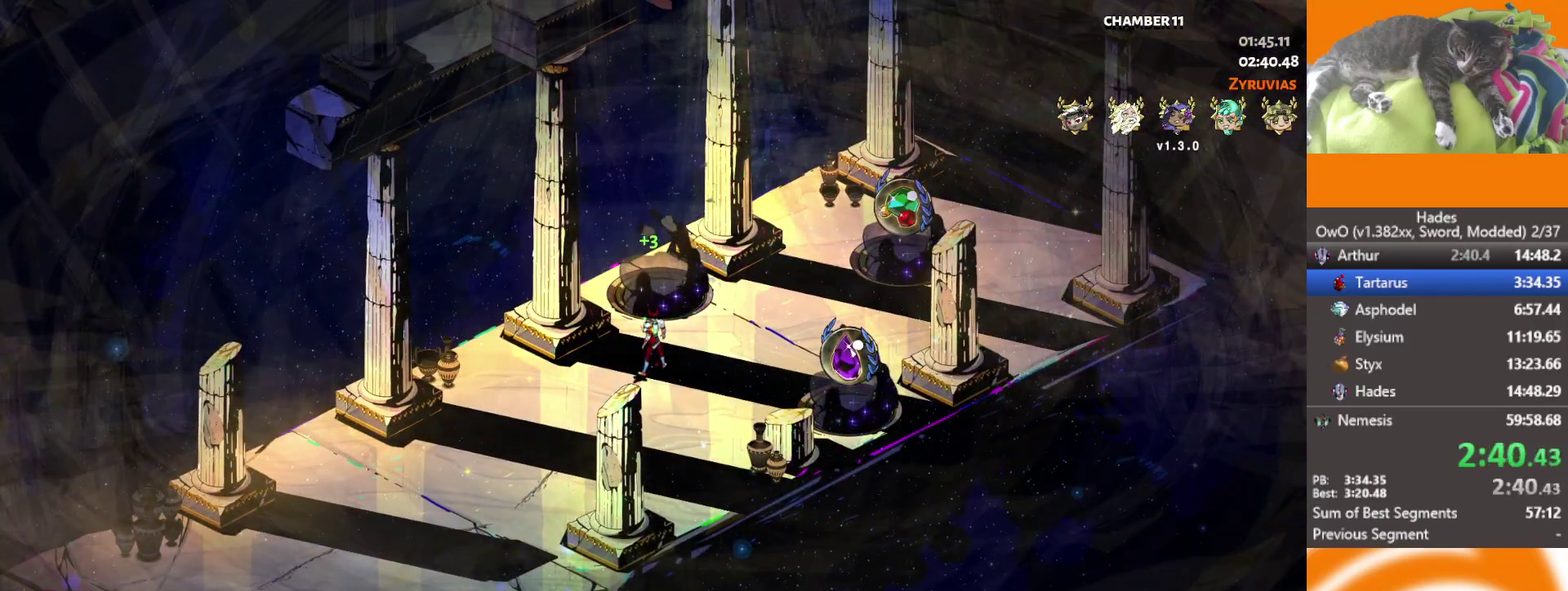
{"buttons": [], "left_stick": "up", "right_stick": "center", "events": [[133, "left_stick", "up"]]}